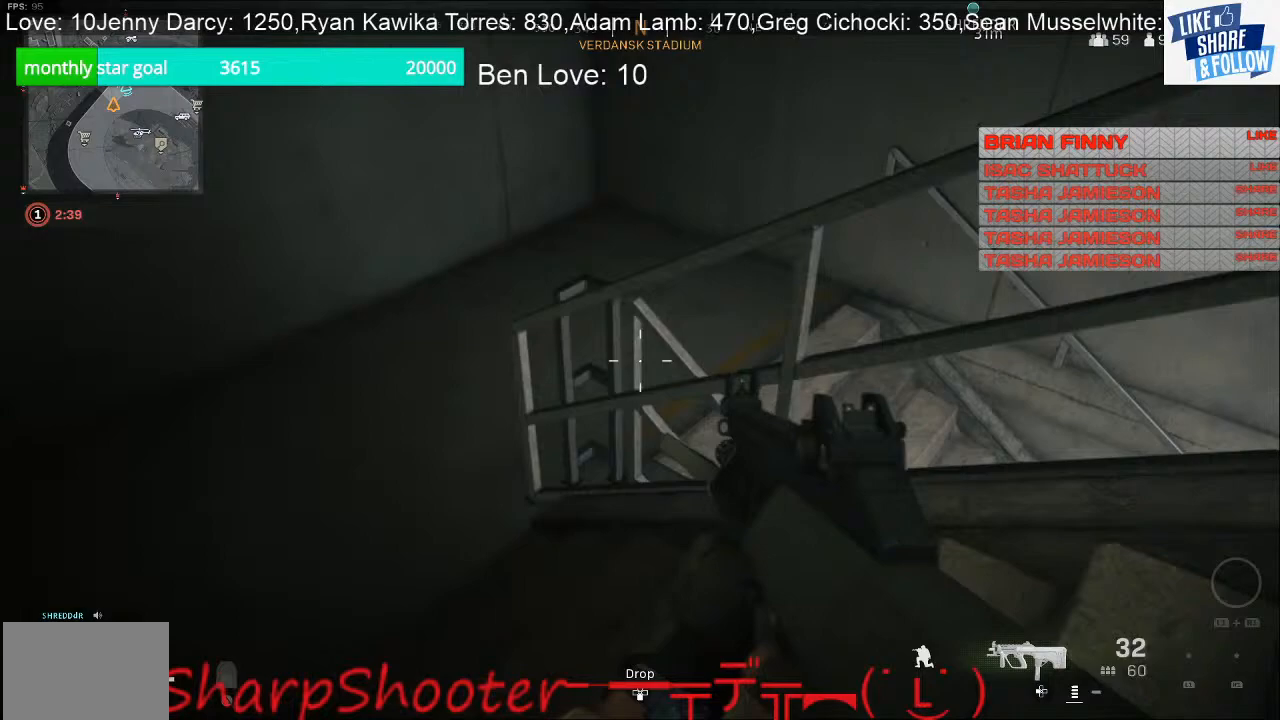
Gameplay with a controller (PlayStation layout); each line is a JSON object with the inputs held at the frame after it. "events" lists button and stick changes between this image and that frame as [ms after this image, input, new state], when the widget could be followed in between.
{"buttons": [], "left_stick": "left", "right_stick": "right", "events": [[167, "right_stick", "center"], [500, "right_stick", "right"]]}
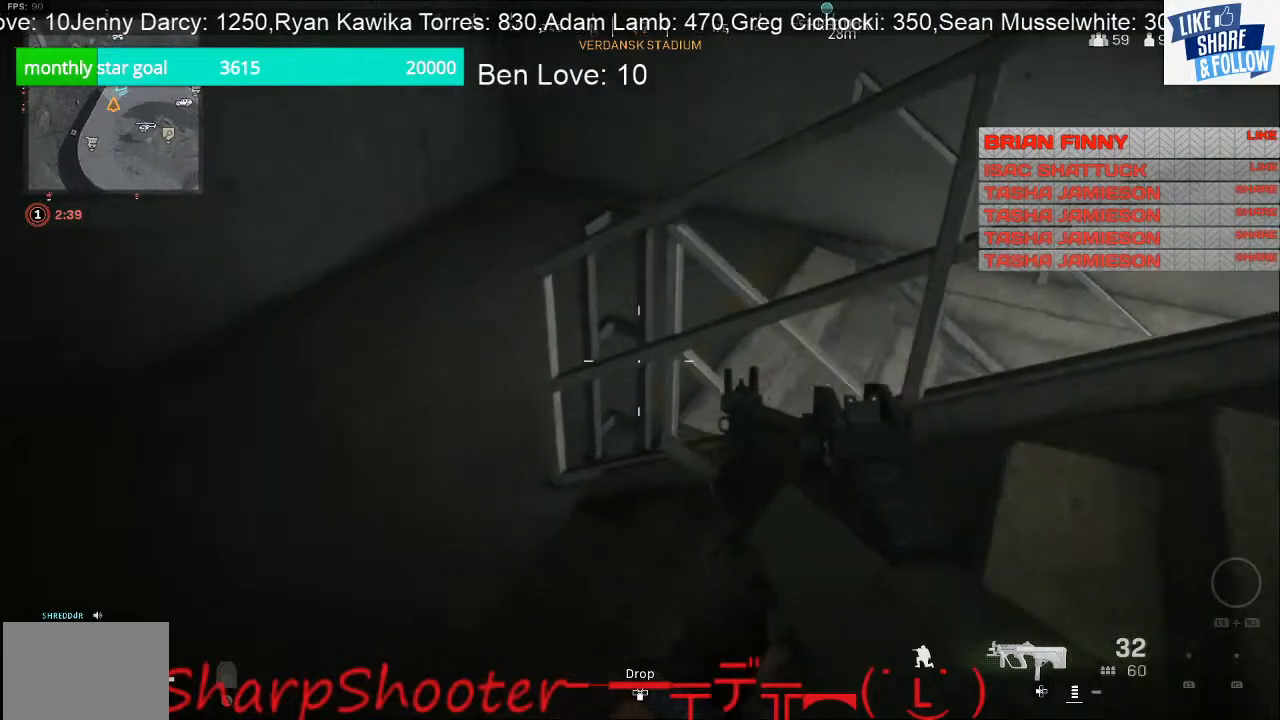
{"buttons": [], "left_stick": "left", "right_stick": "right", "events": []}
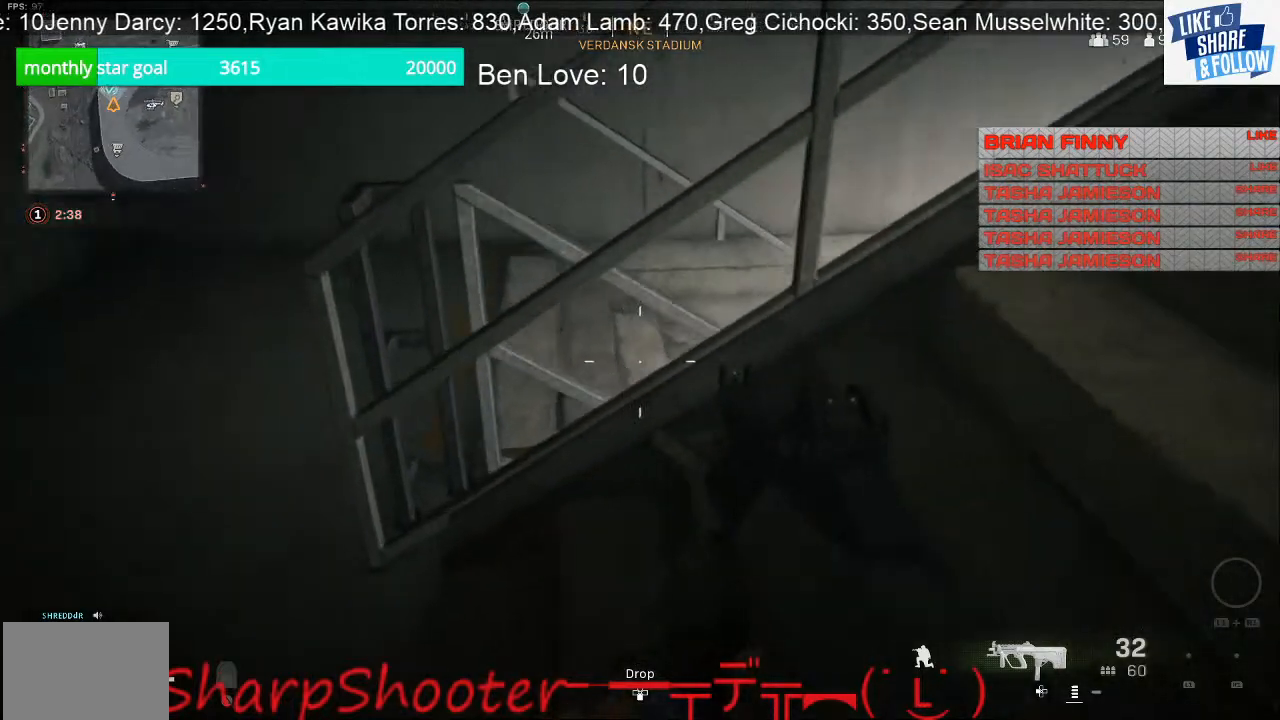
{"buttons": [], "left_stick": "left", "right_stick": "center", "events": [[233, "right_stick", "center"]]}
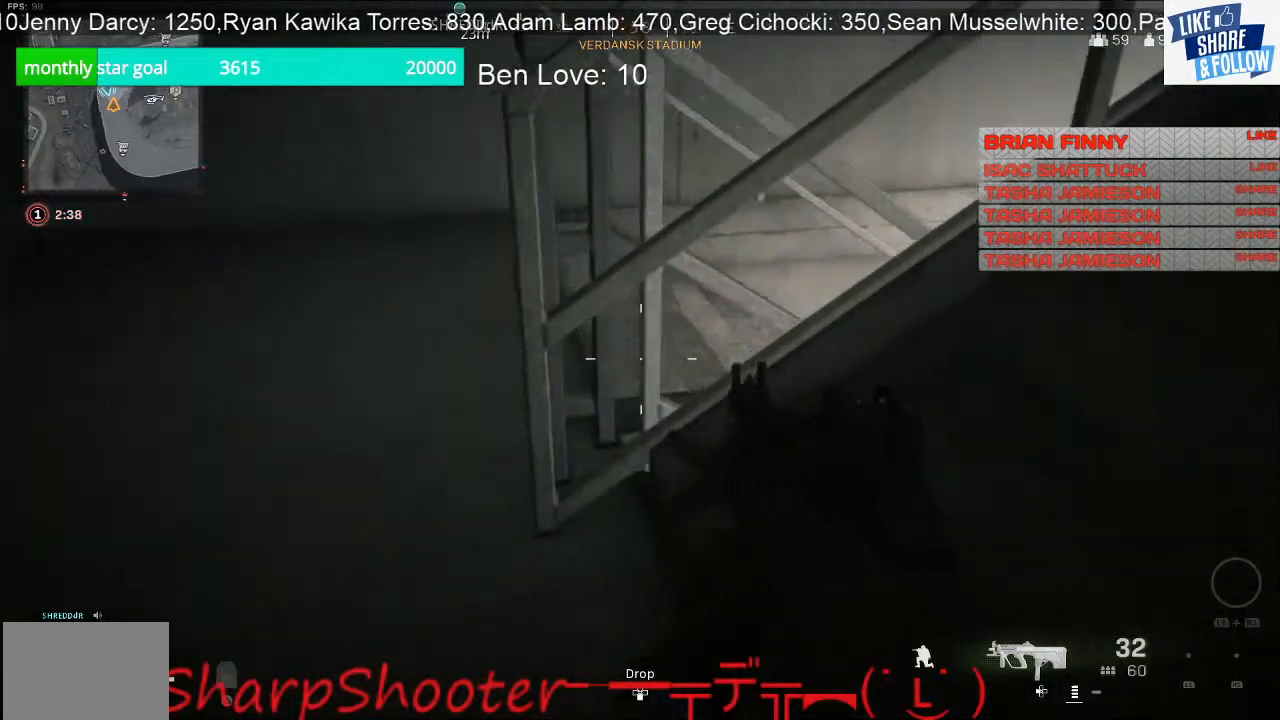
{"buttons": [], "left_stick": "left", "right_stick": "right", "events": [[67, "right_stick", "right"]]}
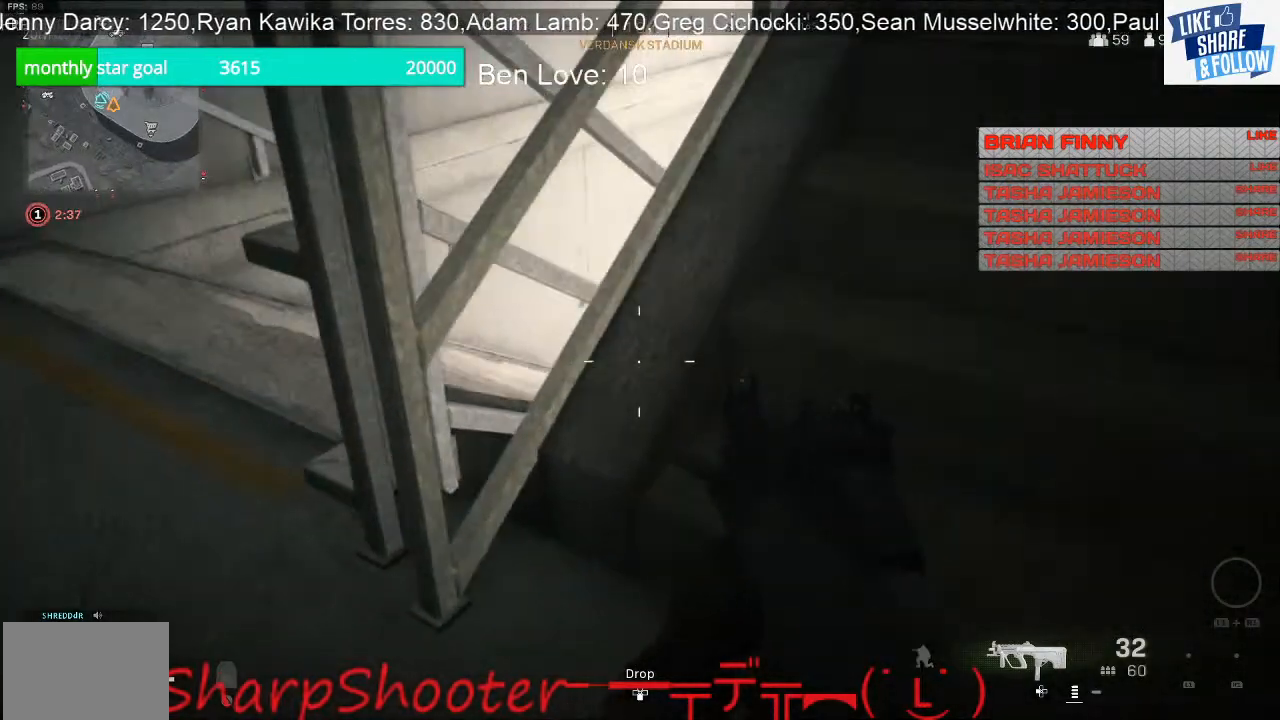
{"buttons": [], "left_stick": "left", "right_stick": "down-right", "events": [[333, "right_stick", "down-right"]]}
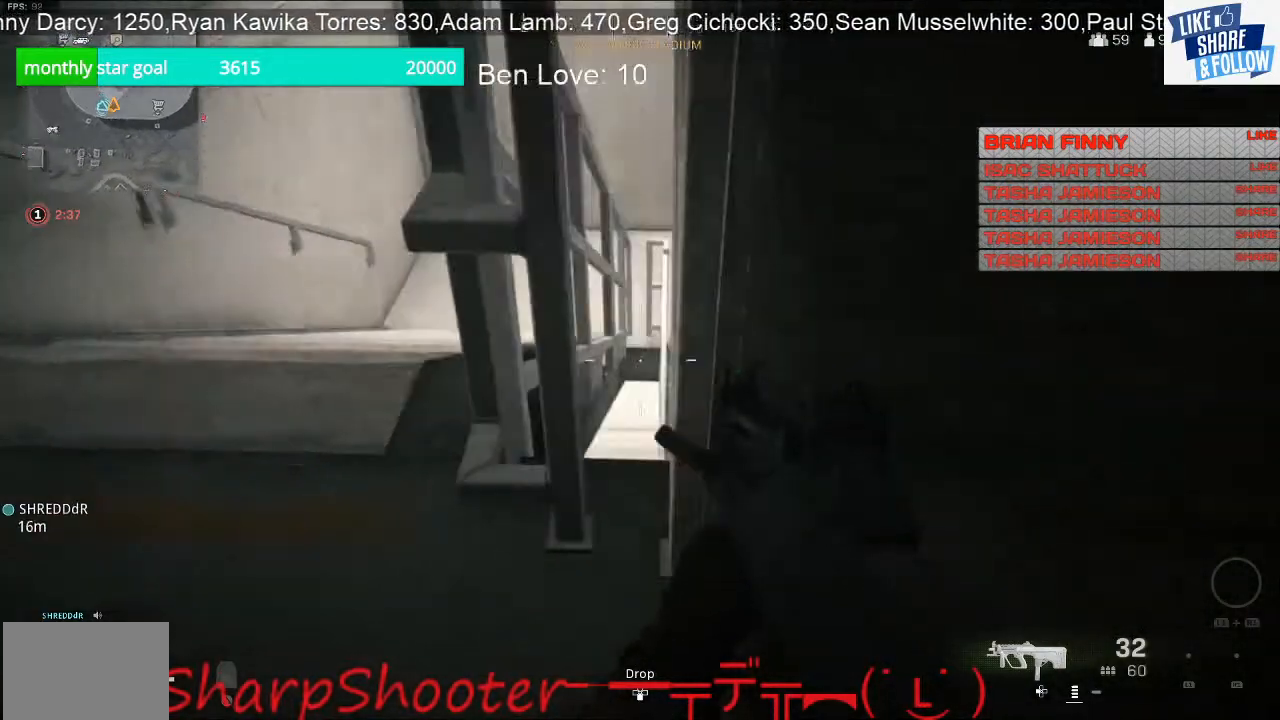
{"buttons": ["L2"], "left_stick": "center", "right_stick": "down", "events": [[33, "L2", "down"], [33, "left_stick", "up-left"], [133, "left_stick", "up"], [500, "left_stick", "center"], [500, "right_stick", "down"]]}
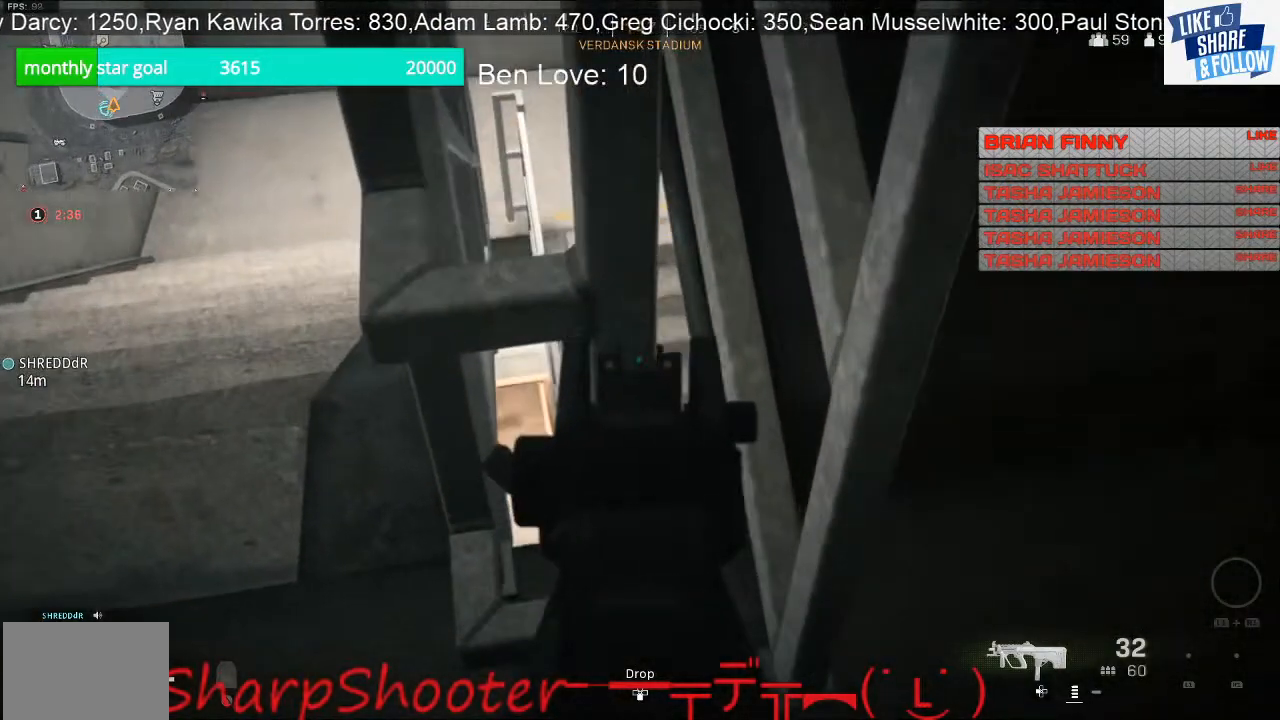
{"buttons": ["L2"], "left_stick": "center", "right_stick": "left", "events": [[167, "right_stick", "down-left"], [200, "left_stick", "right"], [267, "left_stick", "down-right"], [367, "right_stick", "left"], [467, "left_stick", "center"]]}
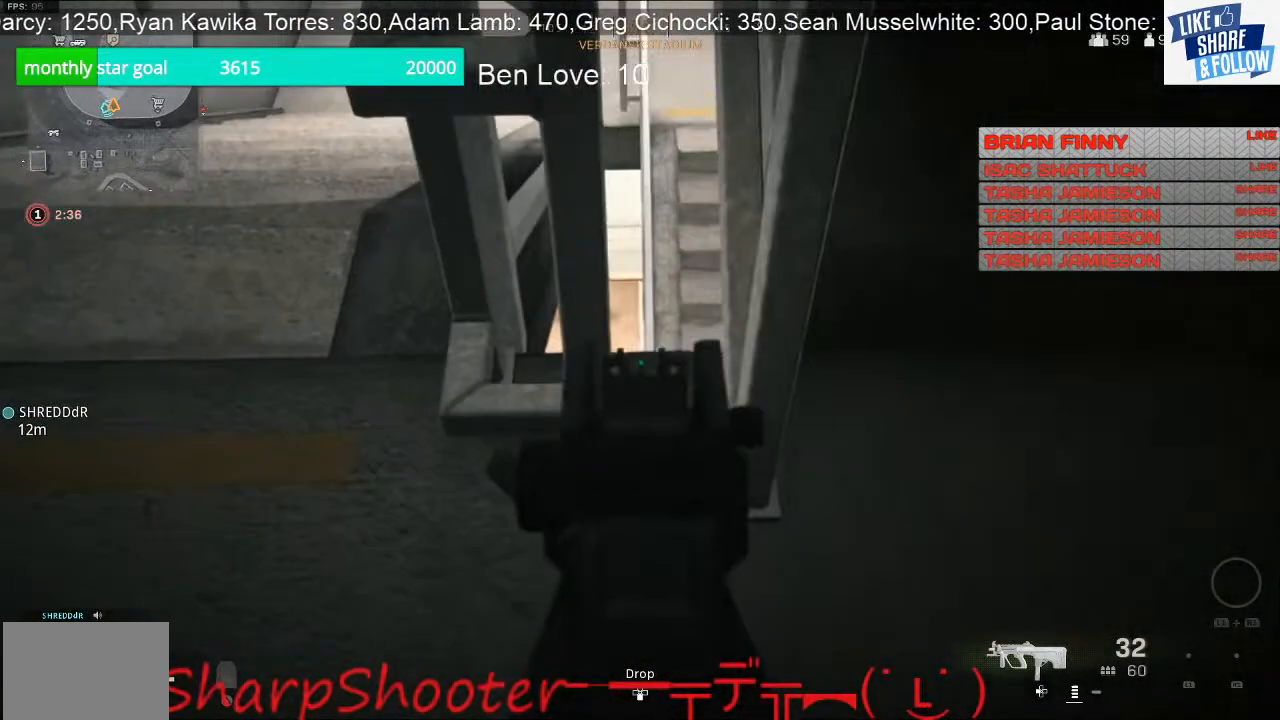
{"buttons": ["L2"], "left_stick": "center", "right_stick": "center", "events": [[167, "right_stick", "center"], [200, "left_stick", "right"], [400, "left_stick", "center"]]}
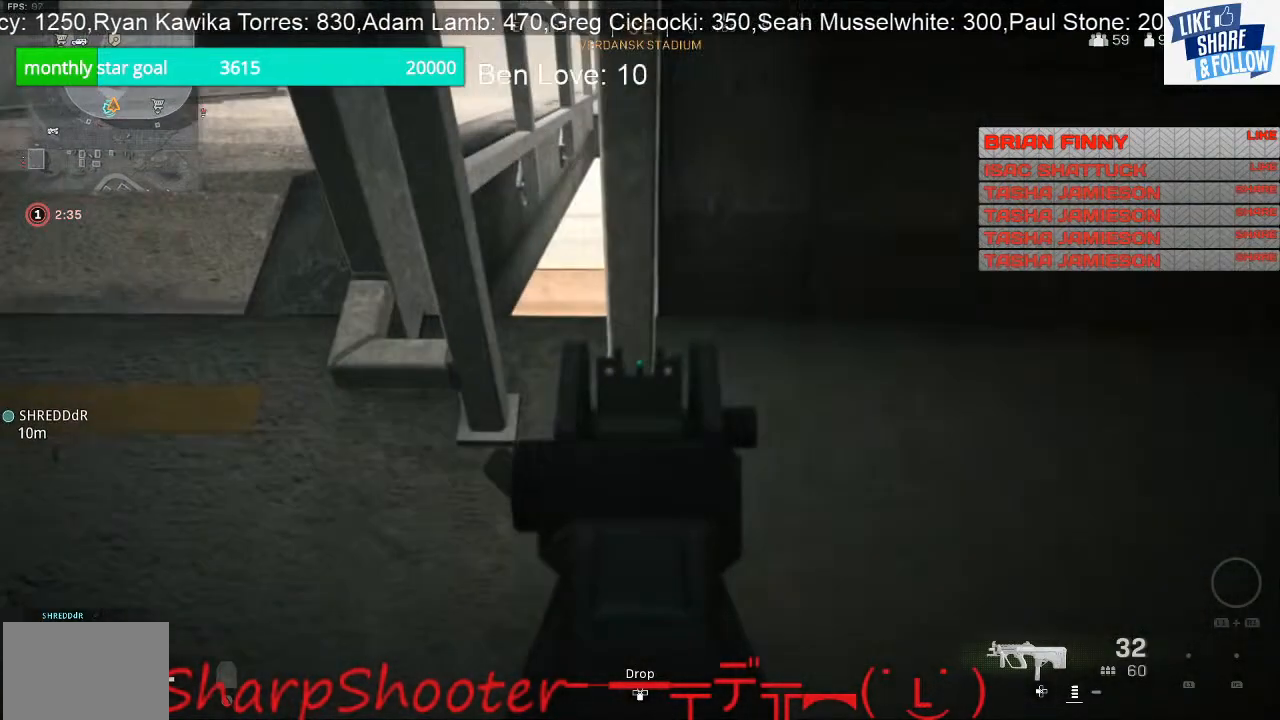
{"buttons": ["L2"], "left_stick": "center", "right_stick": "center", "events": [[100, "left_stick", "up"], [267, "left_stick", "center"], [300, "right_stick", "down"], [500, "right_stick", "center"]]}
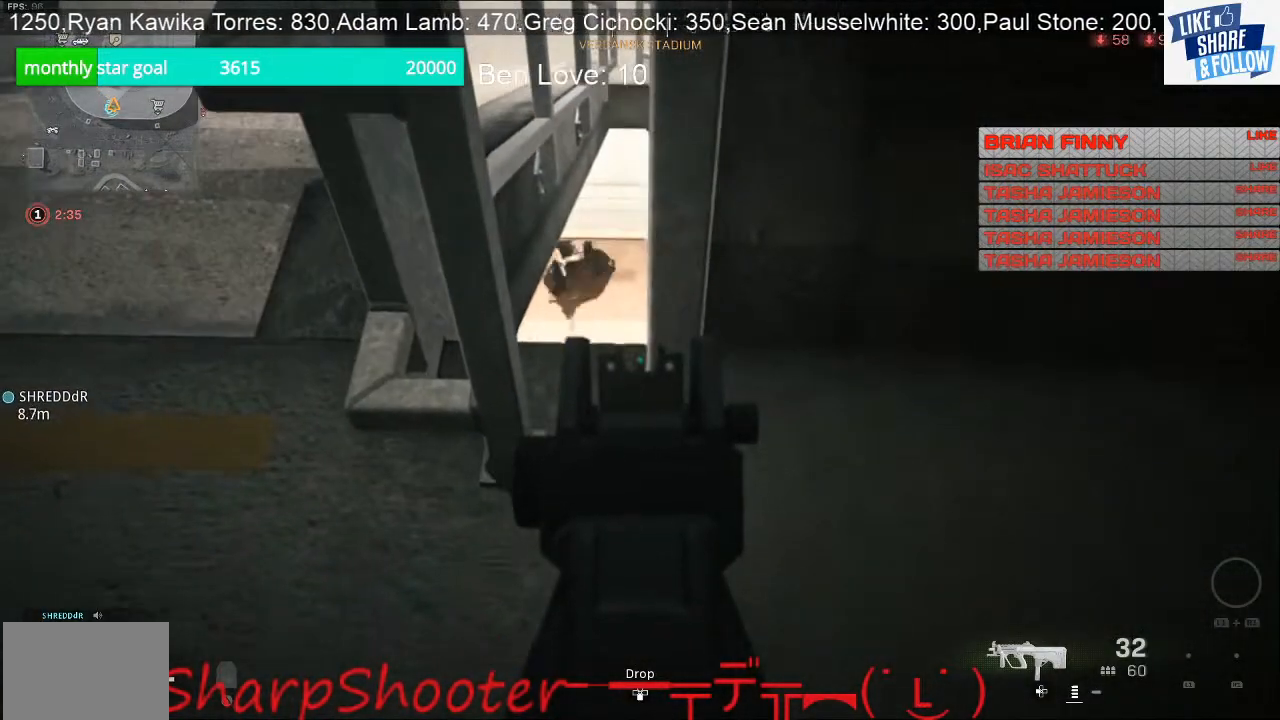
{"buttons": ["L2"], "left_stick": "center", "right_stick": "center", "events": []}
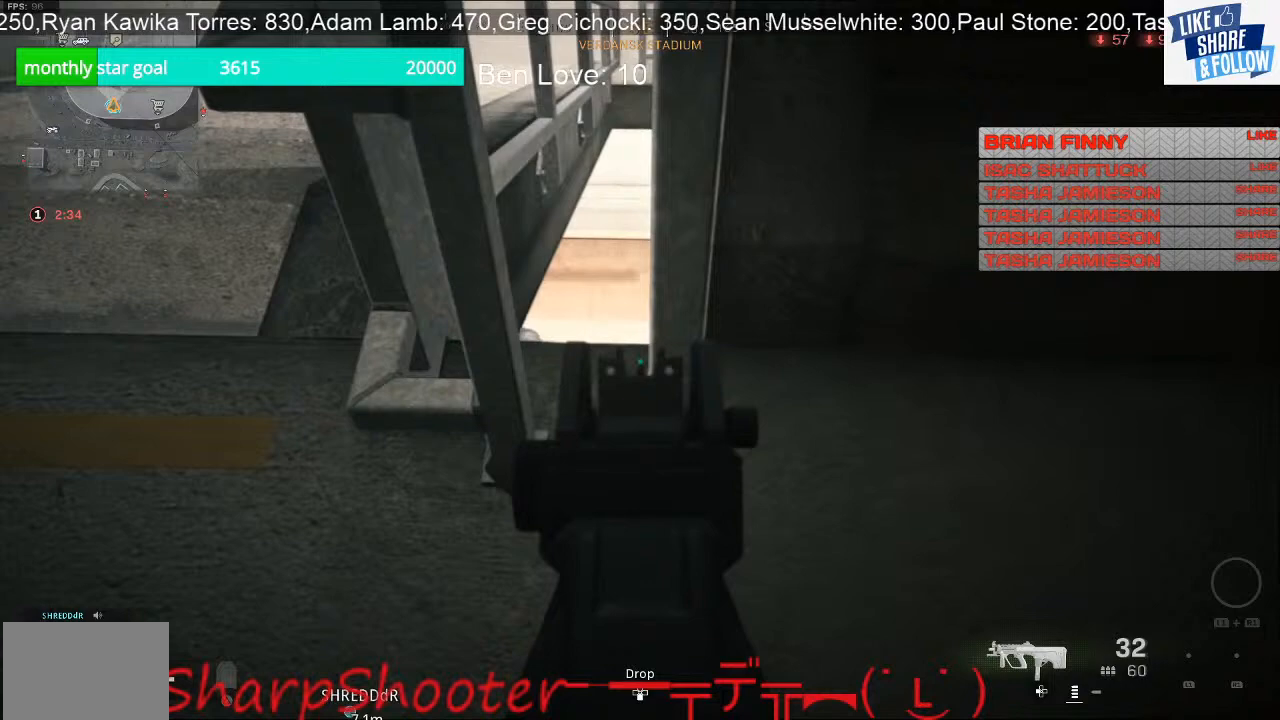
{"buttons": ["L2"], "left_stick": "center", "right_stick": "center", "events": []}
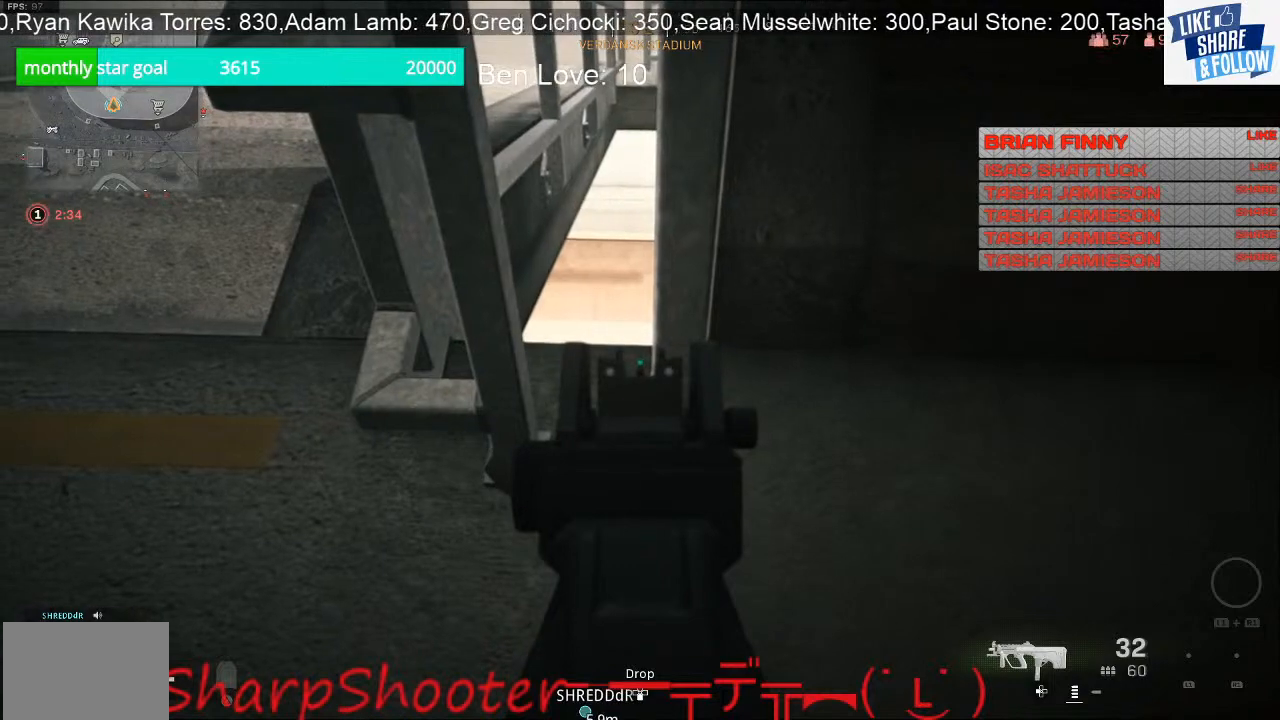
{"buttons": ["L2"], "left_stick": "left", "right_stick": "up-right", "events": [[133, "left_stick", "down"], [367, "left_stick", "left"], [433, "right_stick", "up-right"]]}
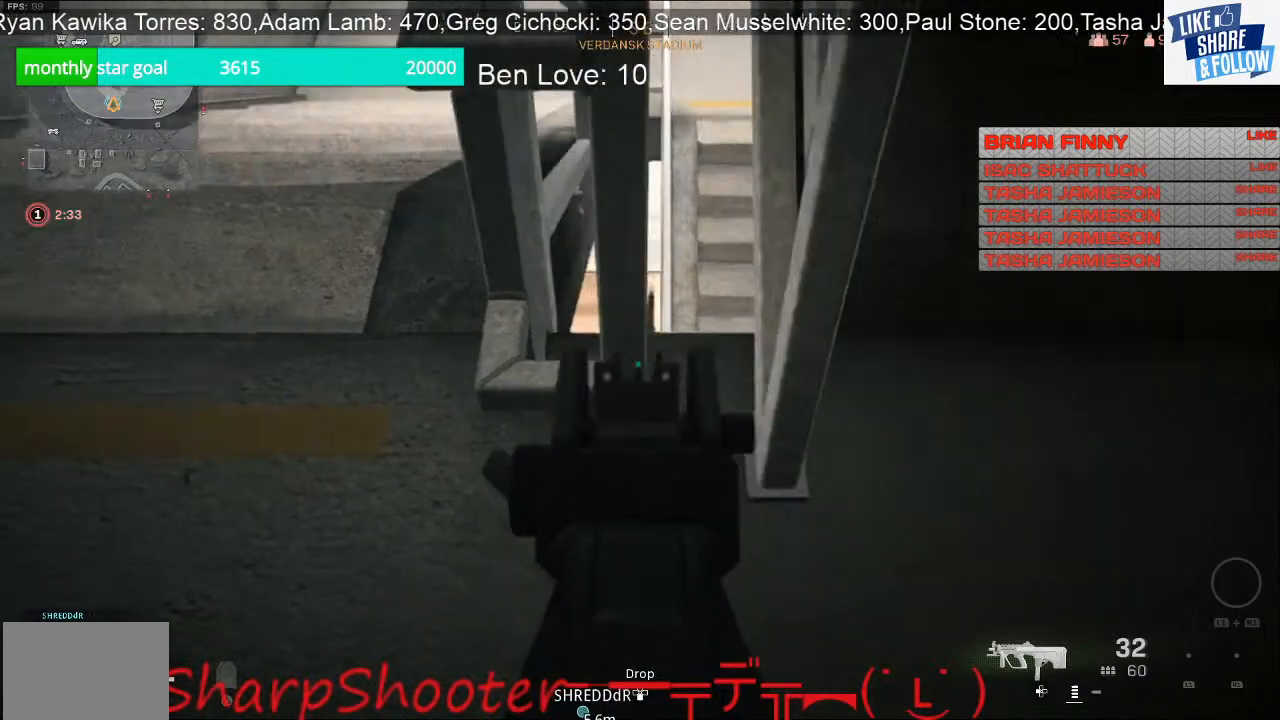
{"buttons": ["L2"], "left_stick": "left", "right_stick": "right", "events": [[467, "right_stick", "right"]]}
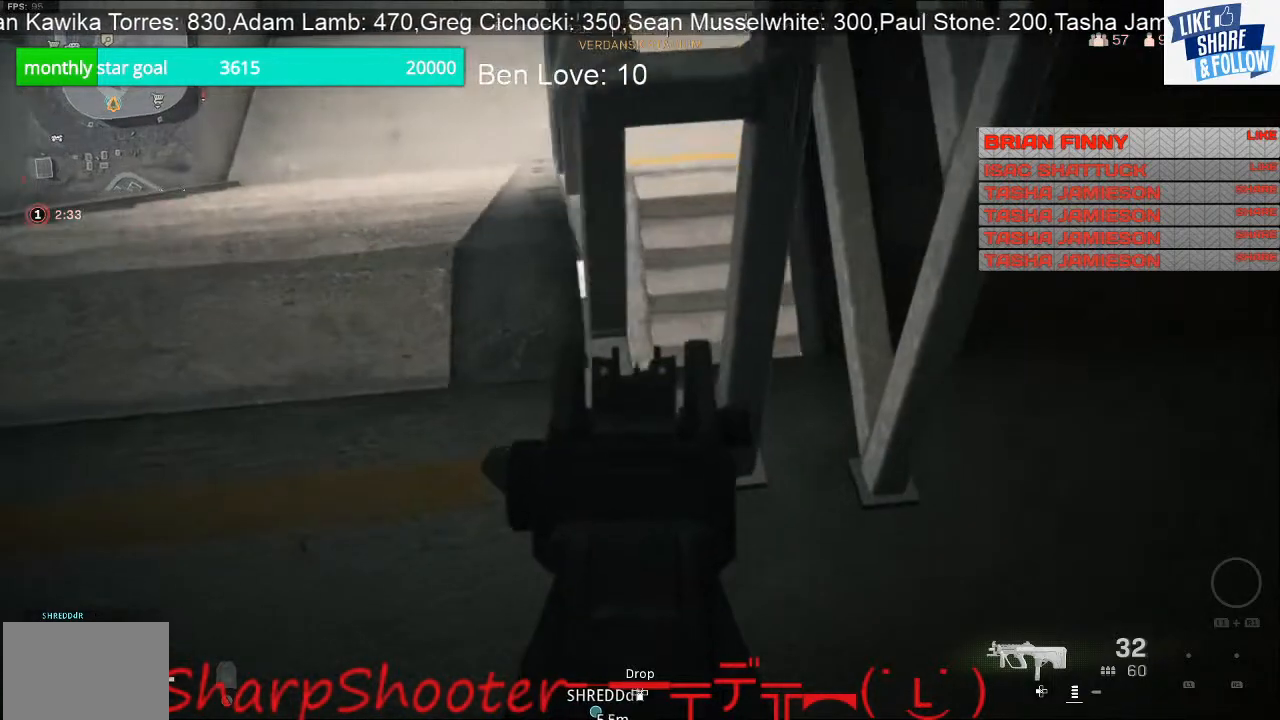
{"buttons": ["L2"], "left_stick": "up", "right_stick": "center", "events": [[100, "right_stick", "center"], [133, "left_stick", "down"], [233, "left_stick", "right"], [500, "left_stick", "up"]]}
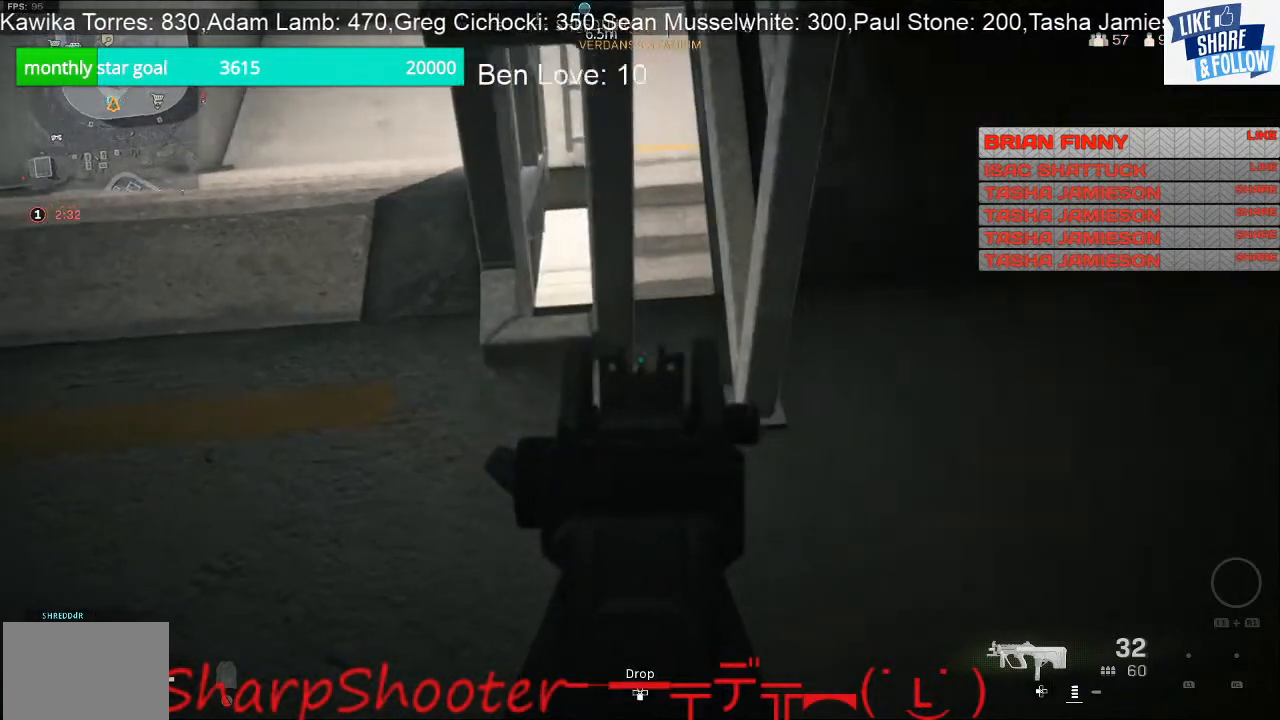
{"buttons": ["L2"], "left_stick": "left", "right_stick": "center", "events": [[233, "left_stick", "center"], [367, "left_stick", "left"]]}
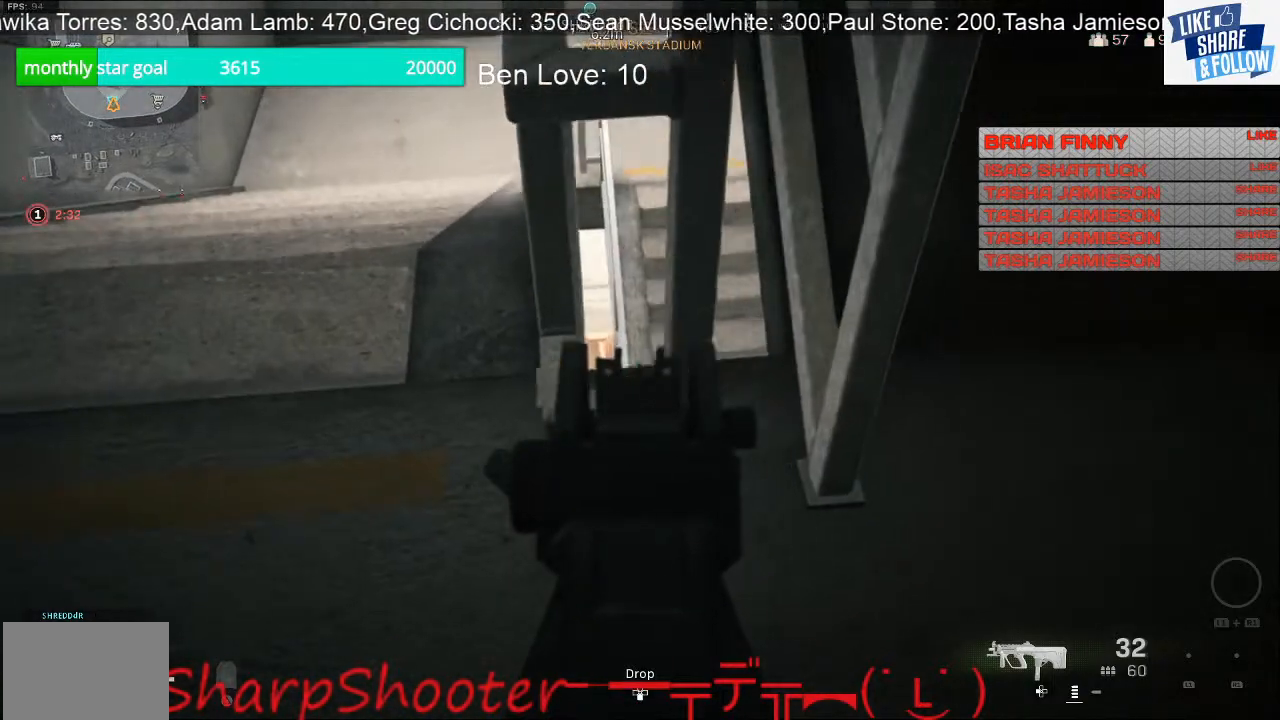
{"buttons": ["L2"], "left_stick": "left", "right_stick": "up-right", "events": [[167, "right_stick", "right"], [233, "right_stick", "up-right"]]}
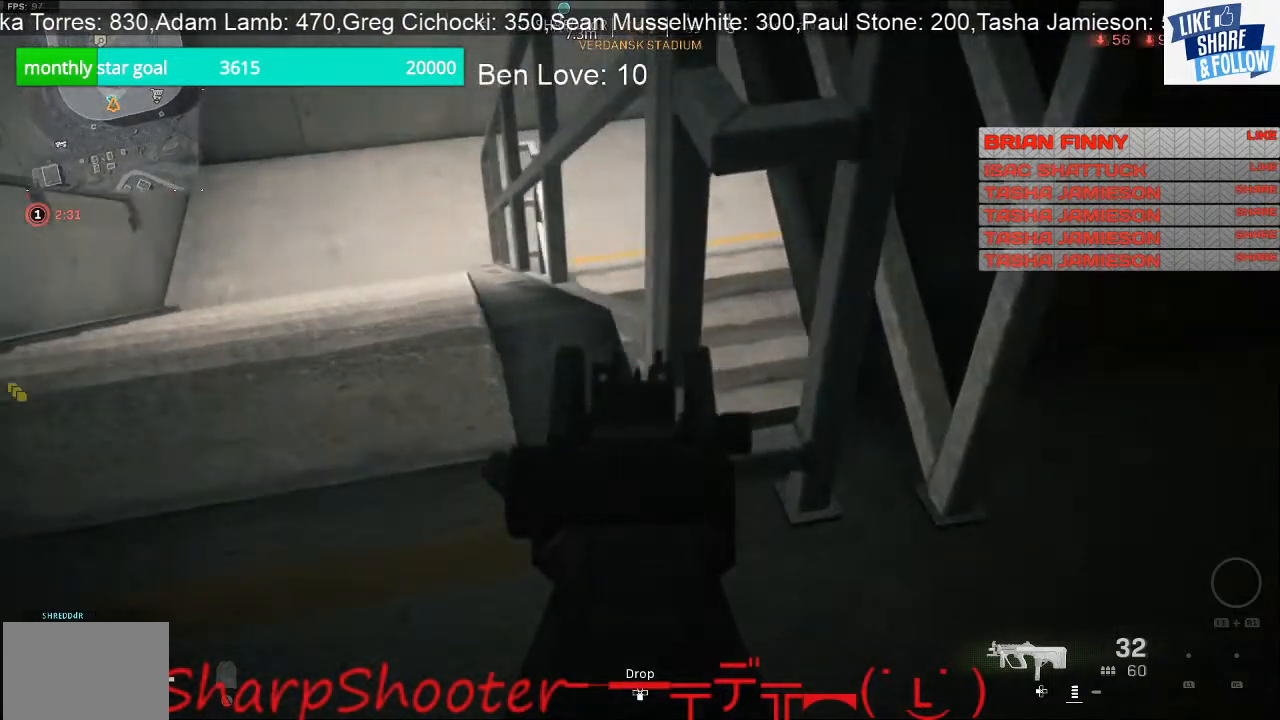
{"buttons": ["L2"], "left_stick": "left", "right_stick": "up-right", "events": []}
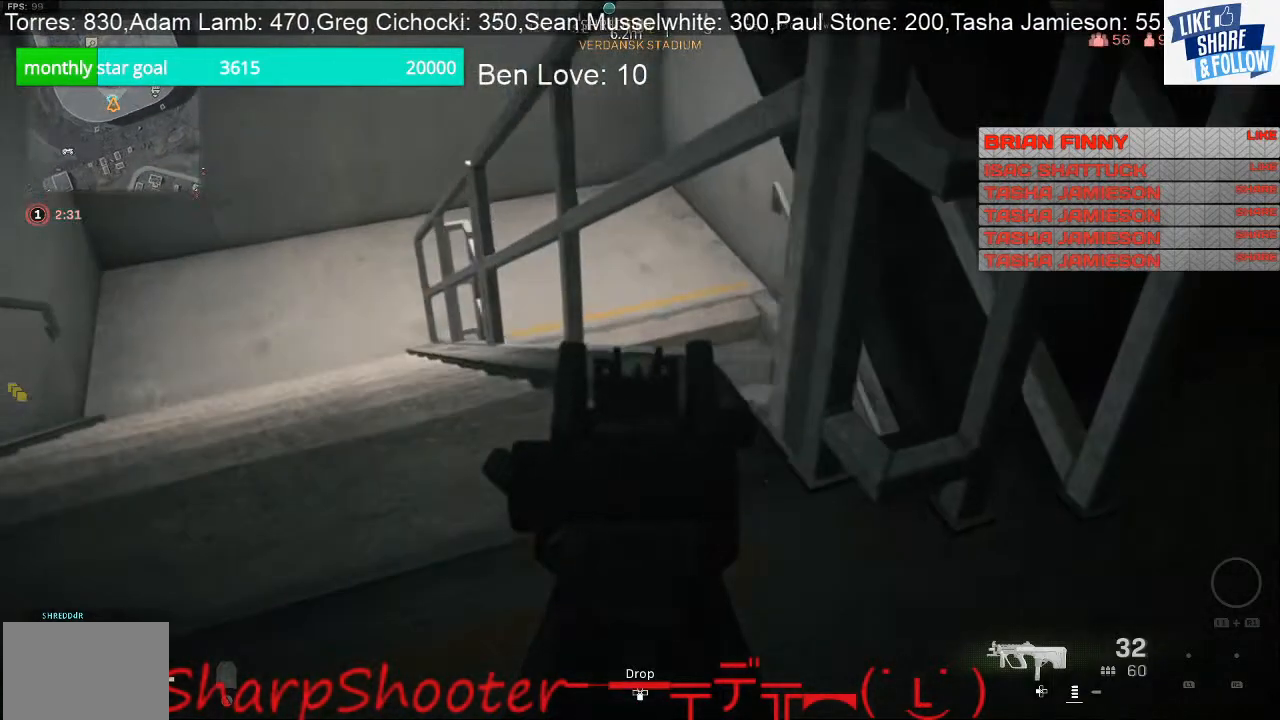
{"buttons": ["L2"], "left_stick": "left", "right_stick": "up-right", "events": []}
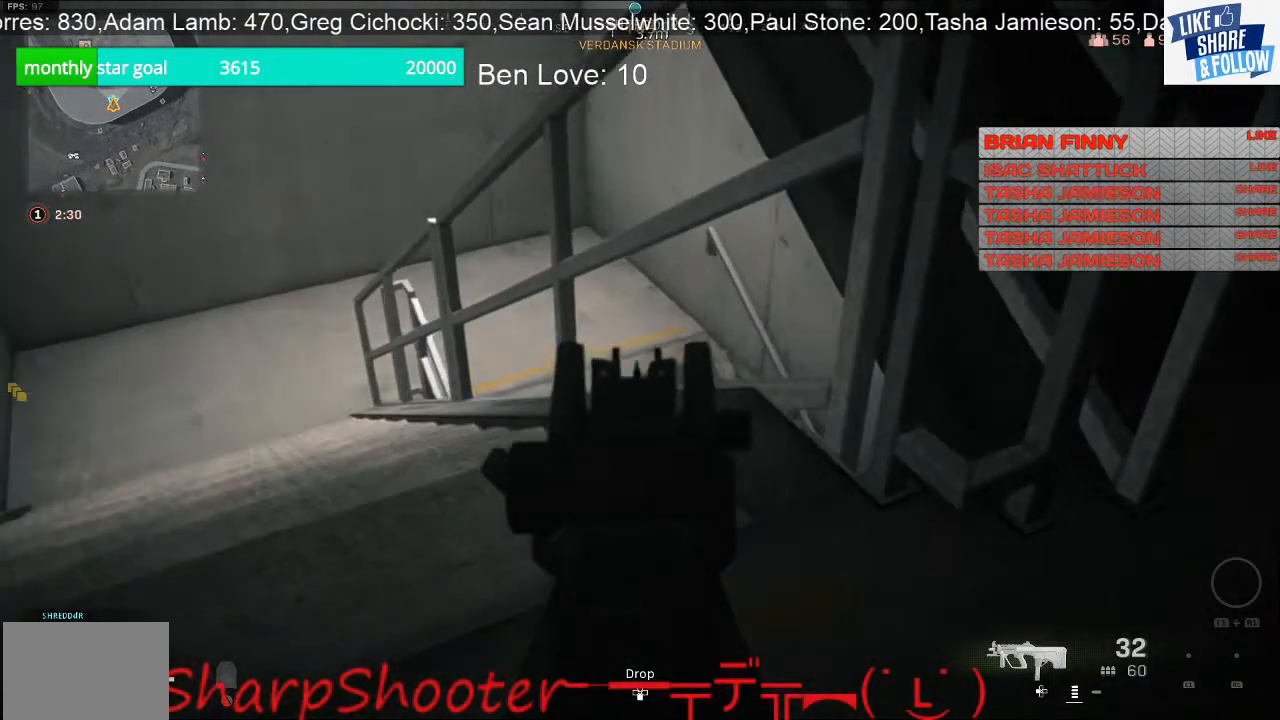
{"buttons": ["L2"], "left_stick": "left", "right_stick": "center", "events": [[67, "left_stick", "center"], [67, "right_stick", "center"], [400, "left_stick", "left"]]}
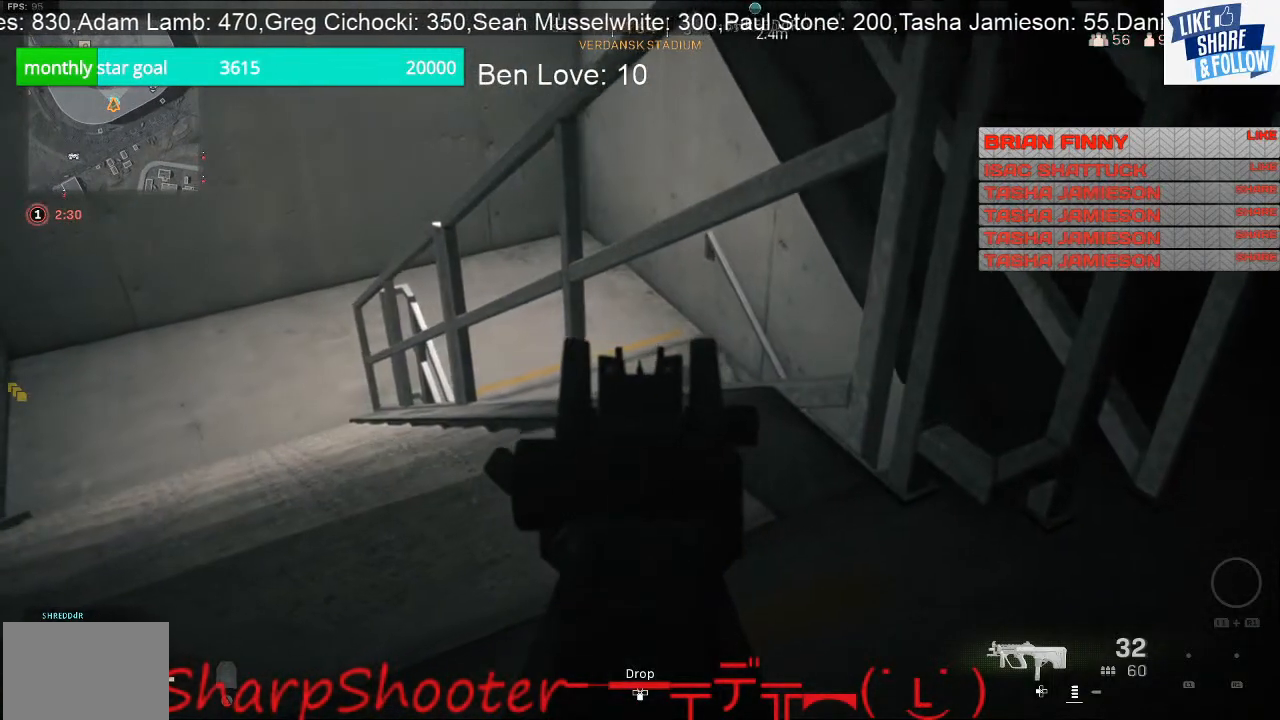
{"buttons": ["L2"], "left_stick": "center", "right_stick": "center", "events": [[333, "left_stick", "center"]]}
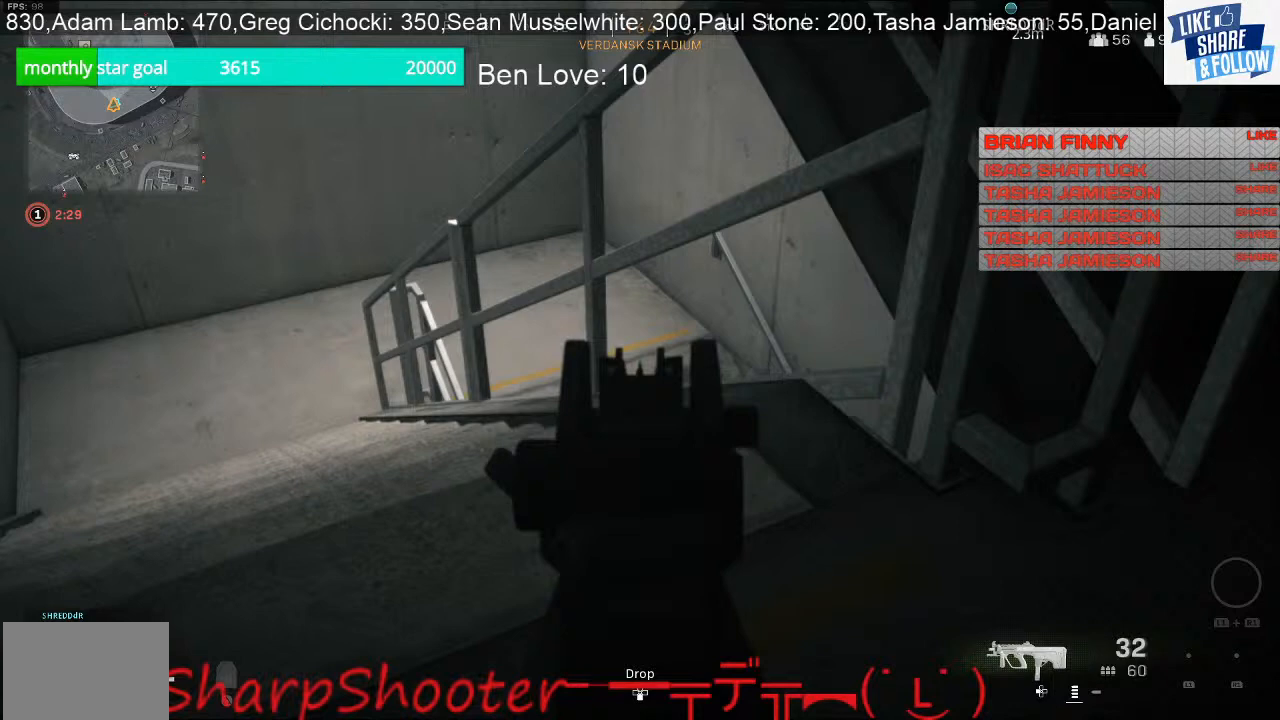
{"buttons": ["L2"], "left_stick": "center", "right_stick": "center", "events": []}
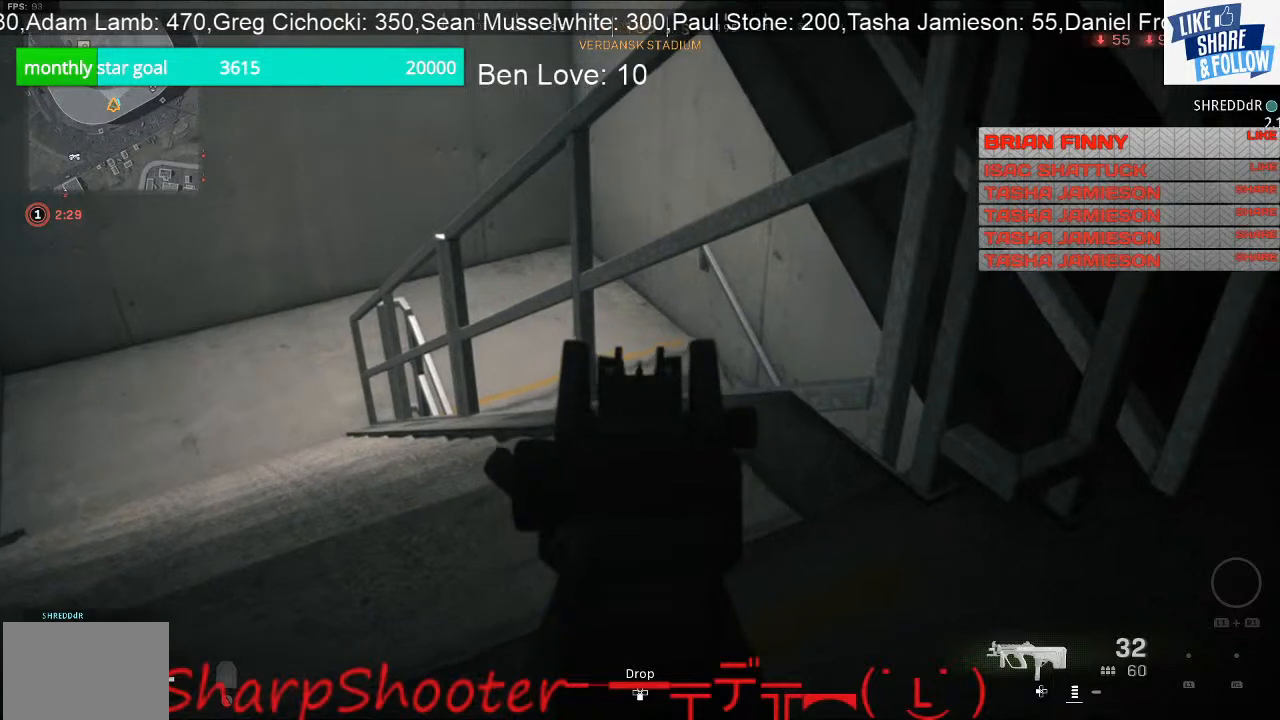
{"buttons": ["L2"], "left_stick": "center", "right_stick": "center", "events": []}
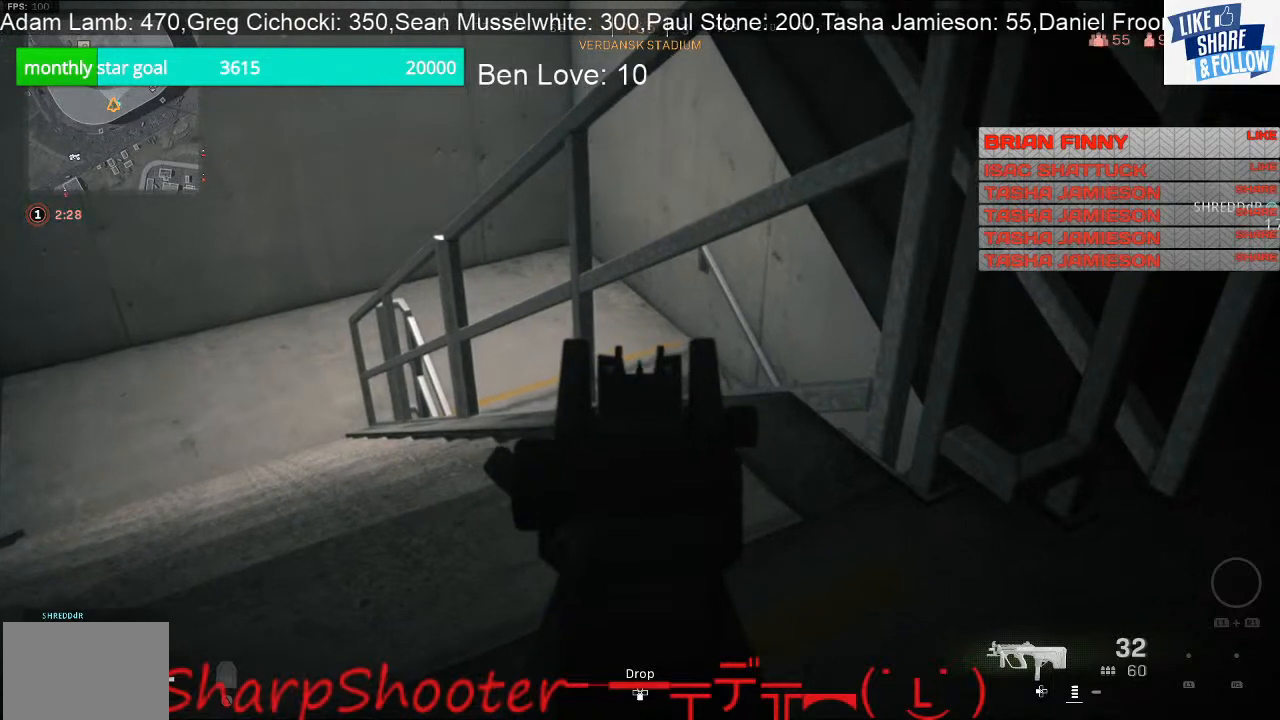
{"buttons": ["L2"], "left_stick": "center", "right_stick": "center", "events": []}
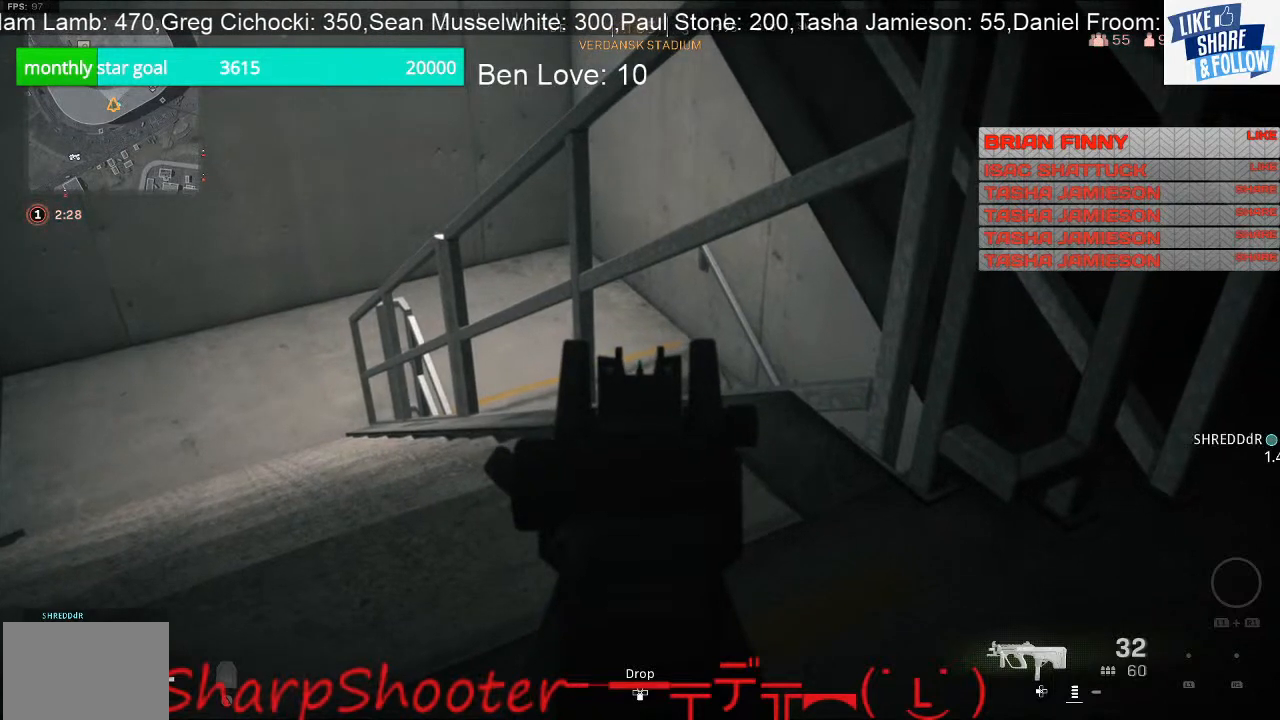
{"buttons": ["L2"], "left_stick": "center", "right_stick": "center", "events": []}
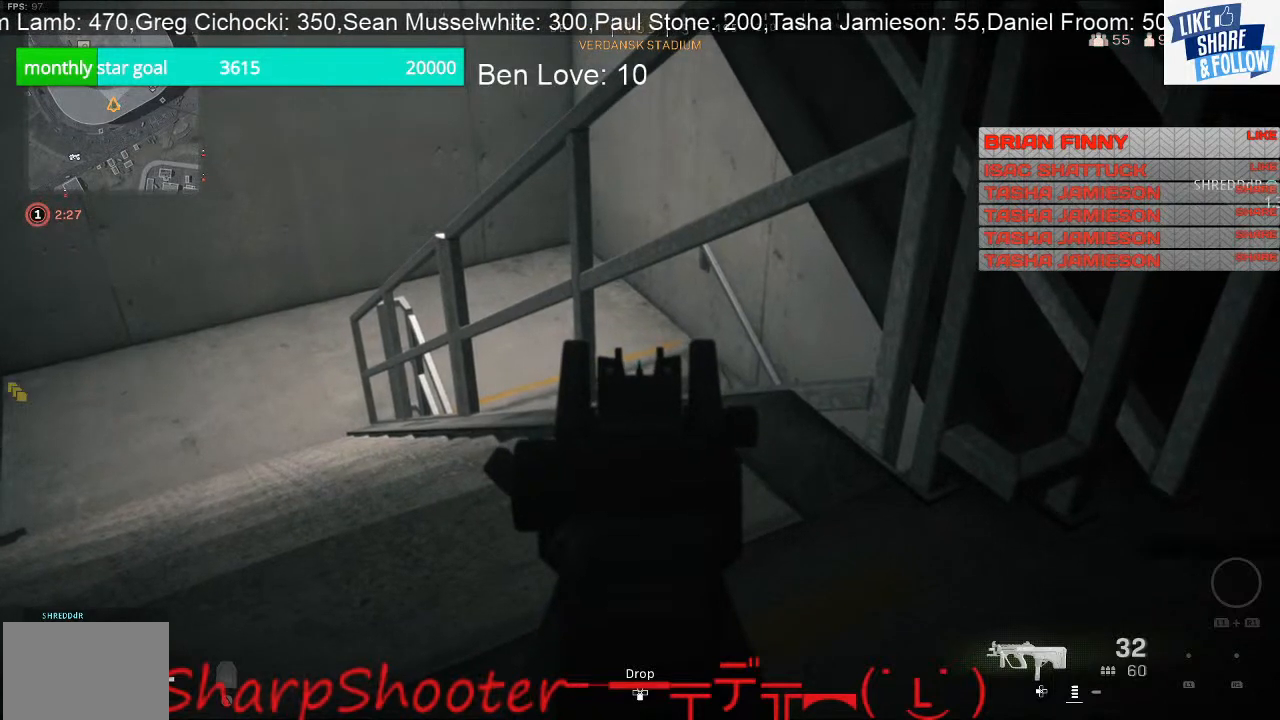
{"buttons": ["L2"], "left_stick": "center", "right_stick": "down", "events": [[467, "right_stick", "down"]]}
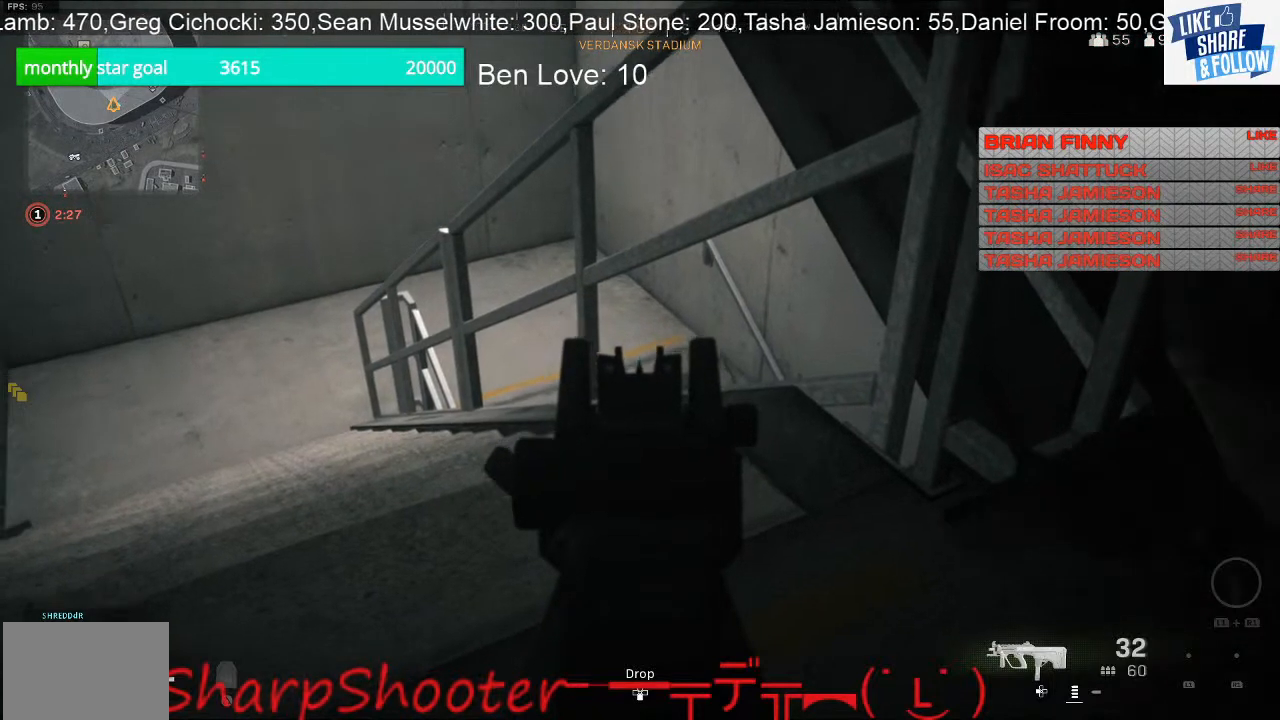
{"buttons": ["L2"], "left_stick": "center", "right_stick": "center", "events": [[300, "right_stick", "center"]]}
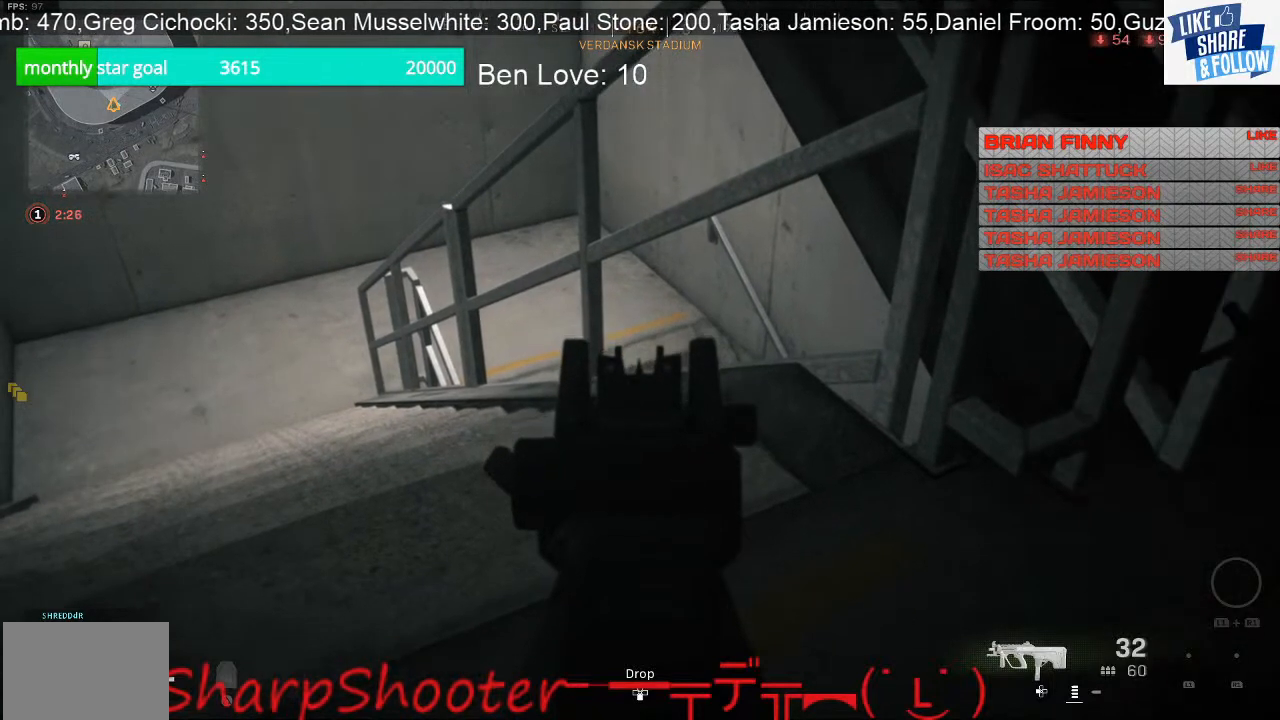
{"buttons": ["L2"], "left_stick": "up", "right_stick": "down", "events": [[200, "left_stick", "up"], [200, "right_stick", "down"]]}
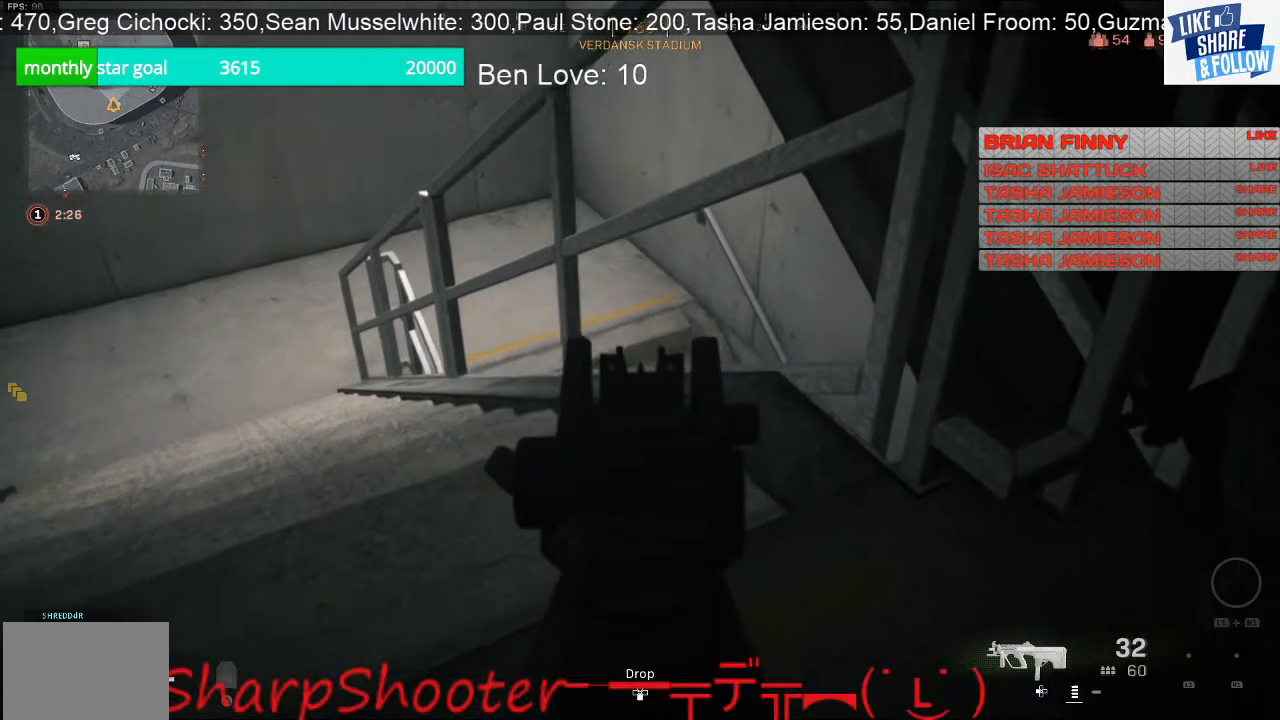
{"buttons": ["L2"], "left_stick": "center", "right_stick": "down", "events": [[467, "left_stick", "center"]]}
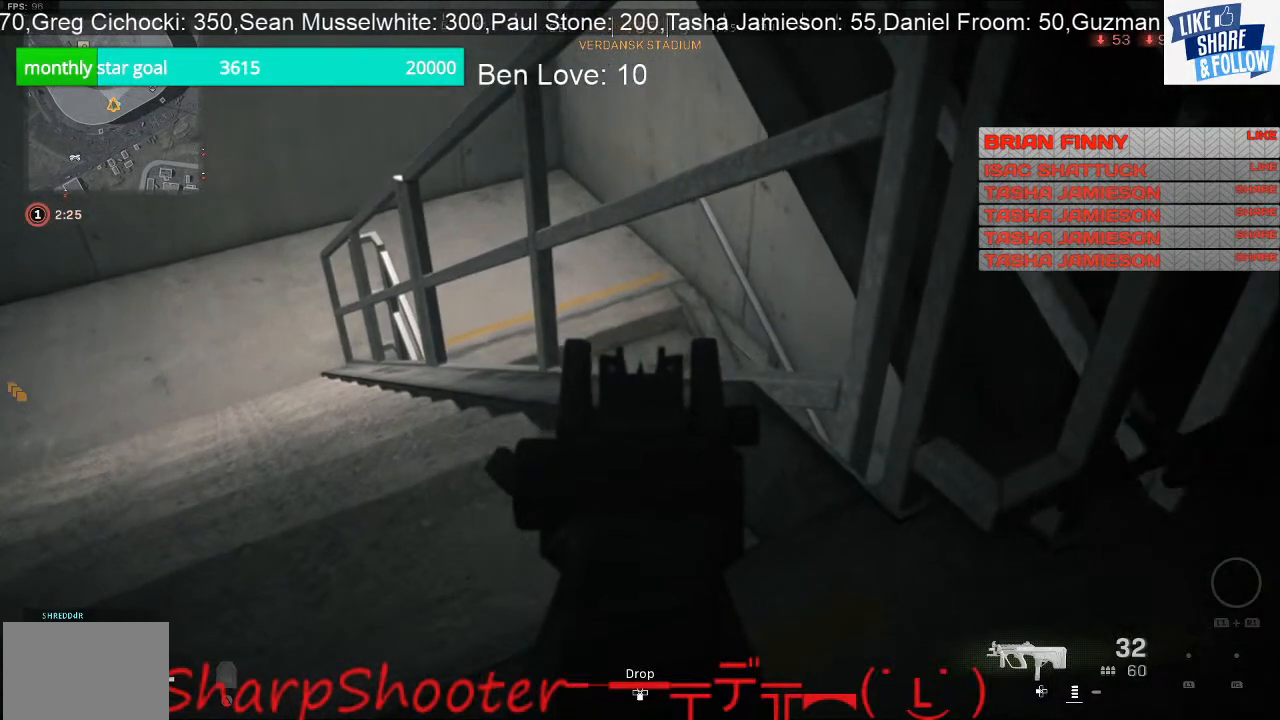
{"buttons": ["L2"], "left_stick": "center", "right_stick": "center", "events": [[33, "right_stick", "center"]]}
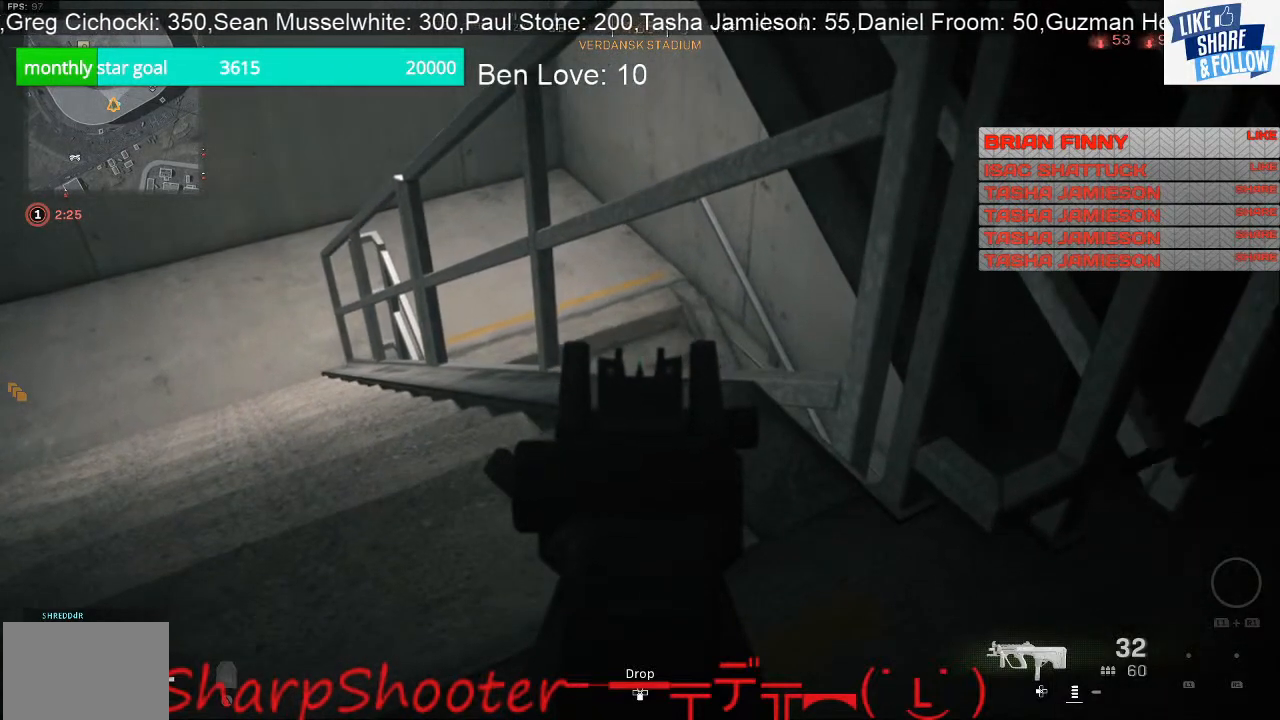
{"buttons": ["L2"], "left_stick": "center", "right_stick": "center", "events": []}